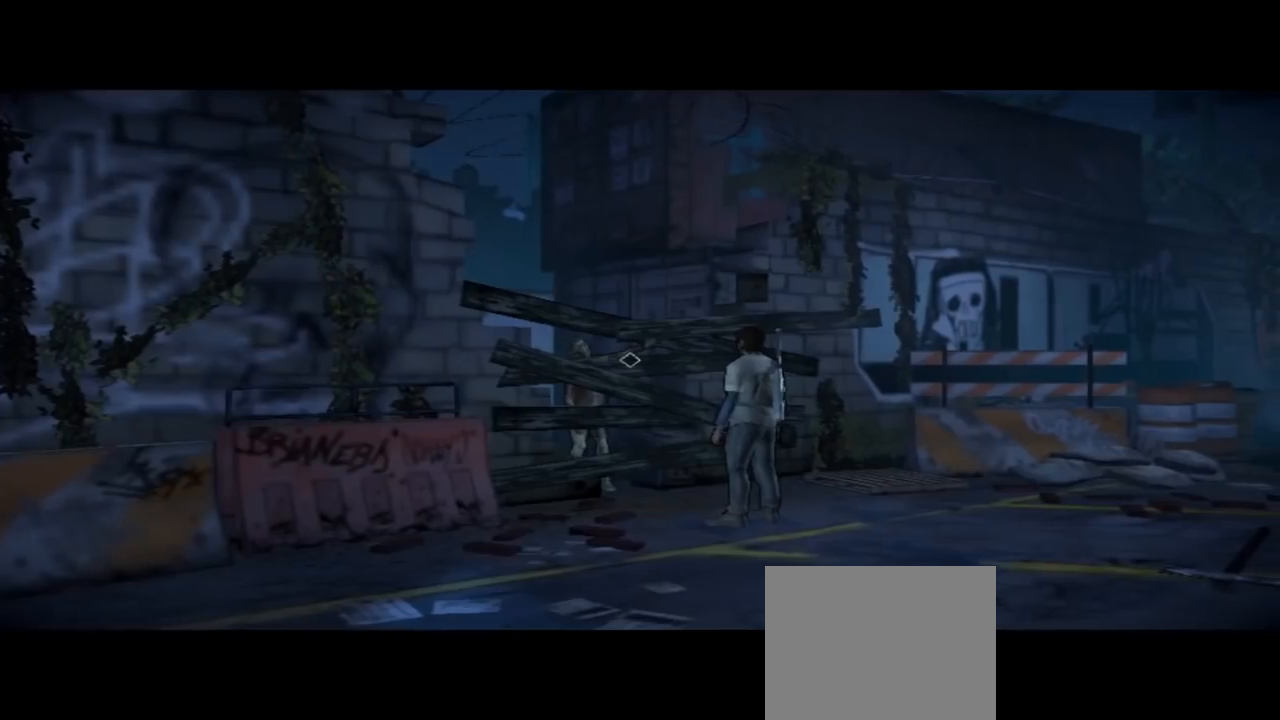
Gameplay with a controller (Xbox layout); each line is a JSON object with the inputs held at the frame after it. "events" lists button and stick changes between this image and that frame as [ms after this image, input, new state], when the widget could be followed in between. Not read: L1 L2 L3 R1 R2 R3.
{"buttons": [], "left_stick": "right", "right_stick": "center", "events": [[200, "left_stick", "right"]]}
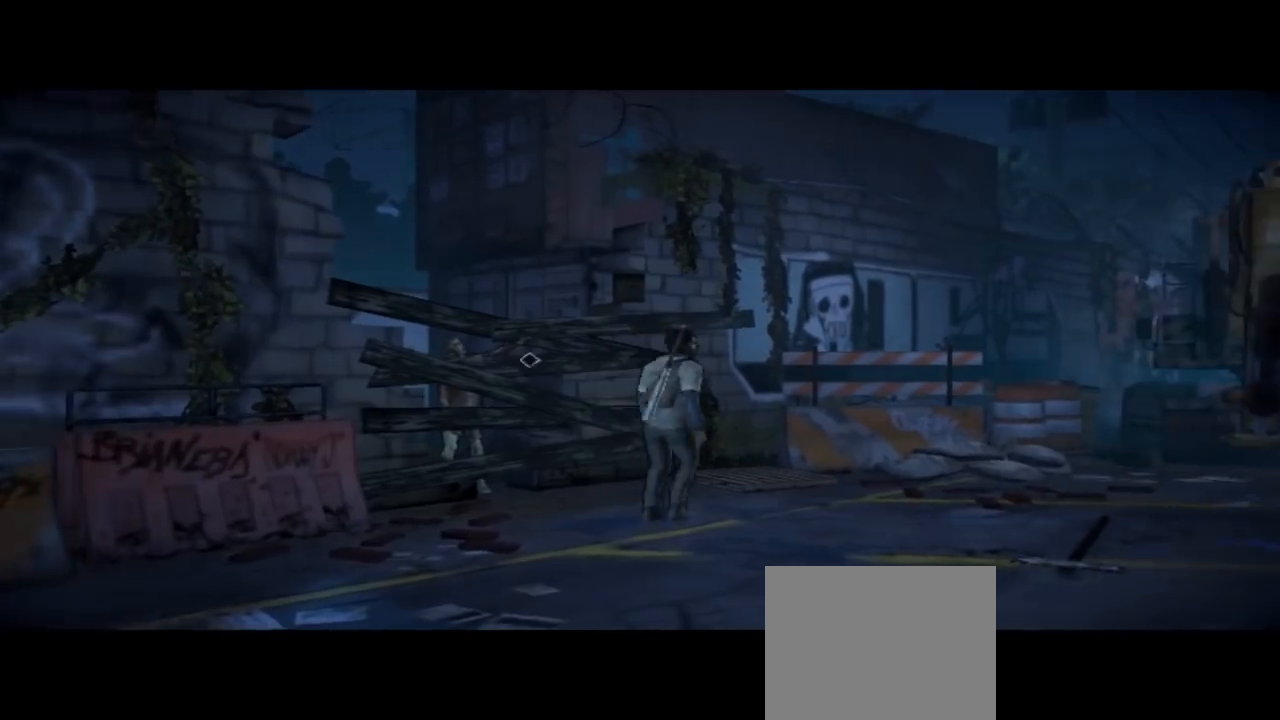
{"buttons": [], "left_stick": "down-right", "right_stick": "center", "events": [[233, "left_stick", "down-right"]]}
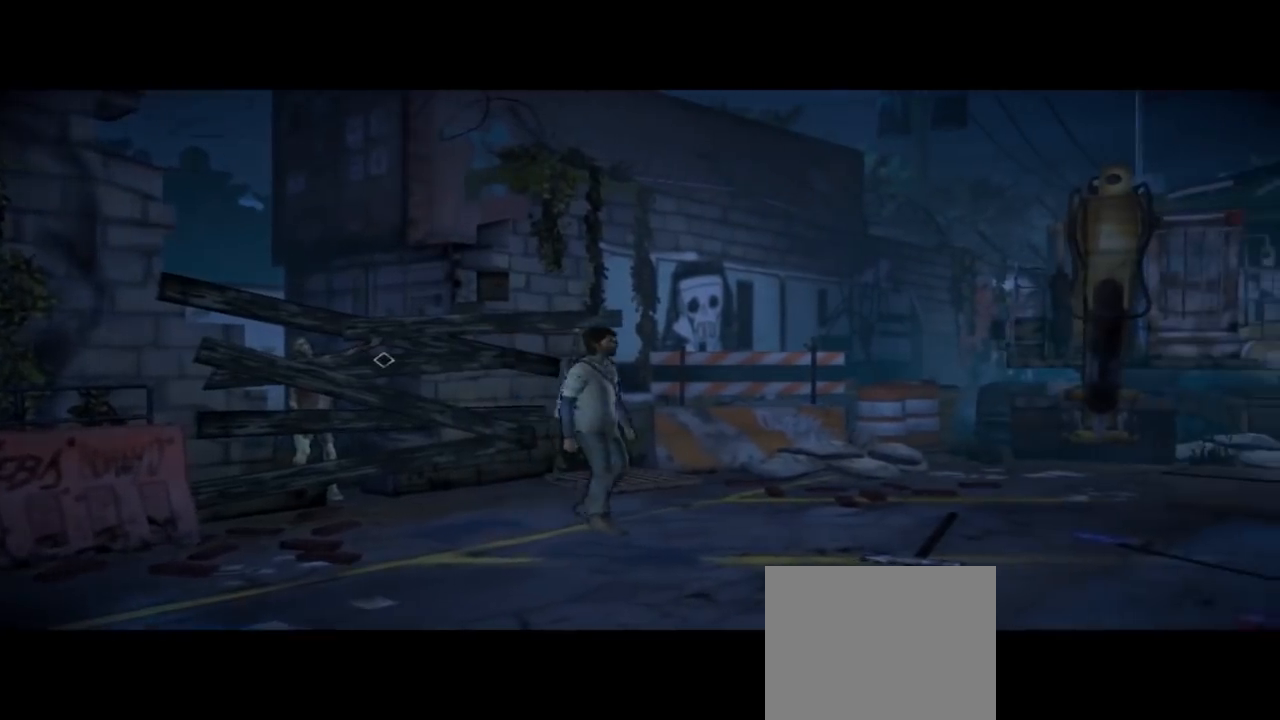
{"buttons": [], "left_stick": "down-right", "right_stick": "right", "events": [[400, "right_stick", "right"]]}
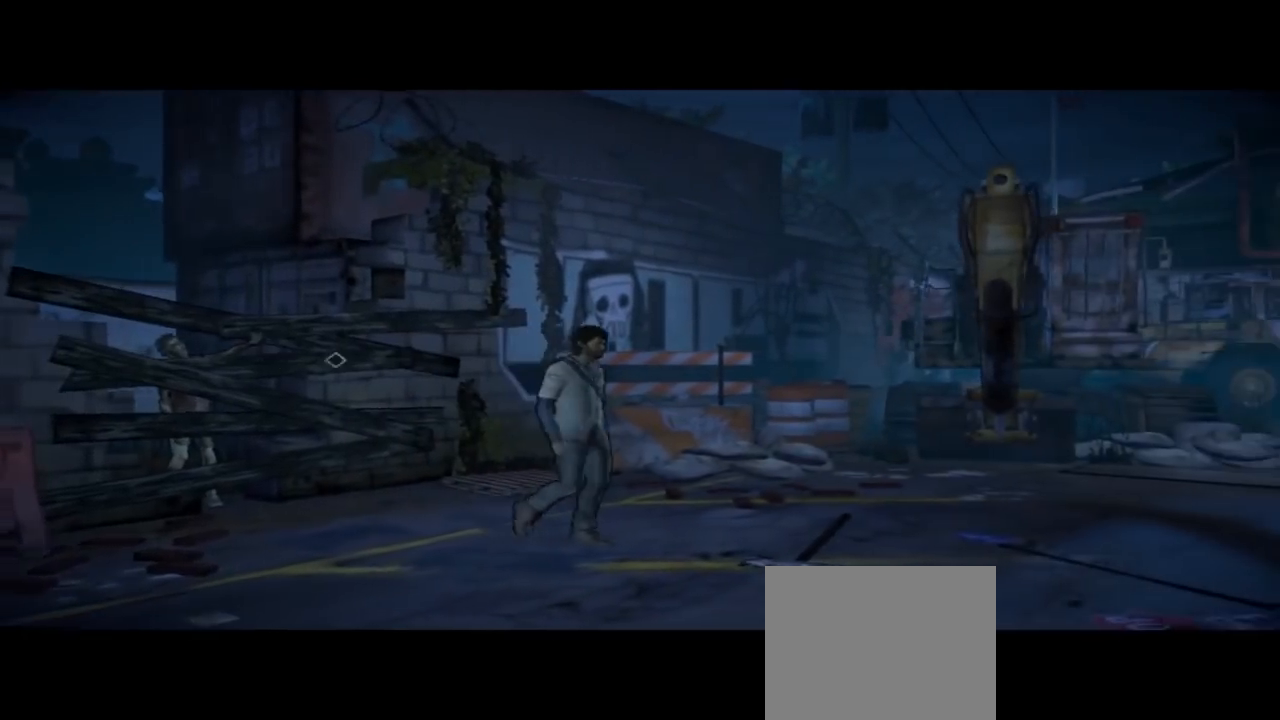
{"buttons": [], "left_stick": "left", "right_stick": "left", "events": [[133, "right_stick", "center"], [200, "left_stick", "down-left"], [300, "right_stick", "left"], [333, "left_stick", "left"]]}
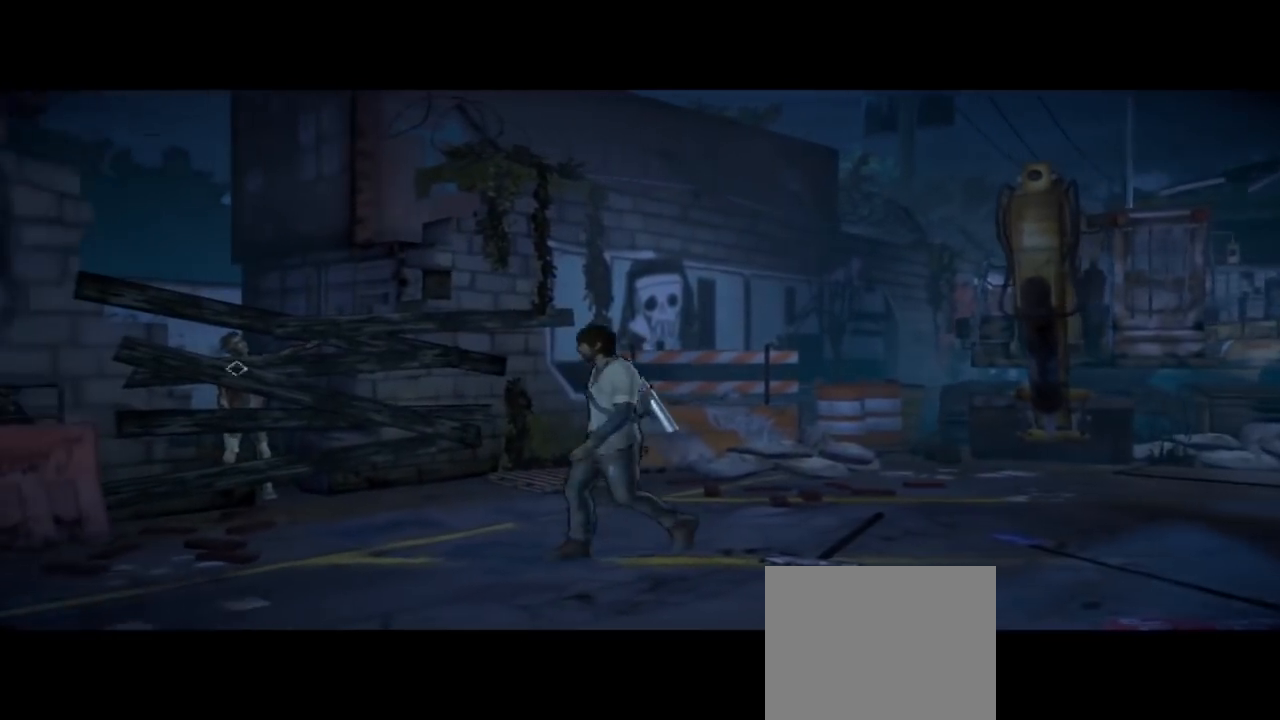
{"buttons": [], "left_stick": "up-right", "right_stick": "center", "events": [[133, "left_stick", "up-left"], [200, "right_stick", "center"], [267, "left_stick", "up"], [500, "left_stick", "up-right"]]}
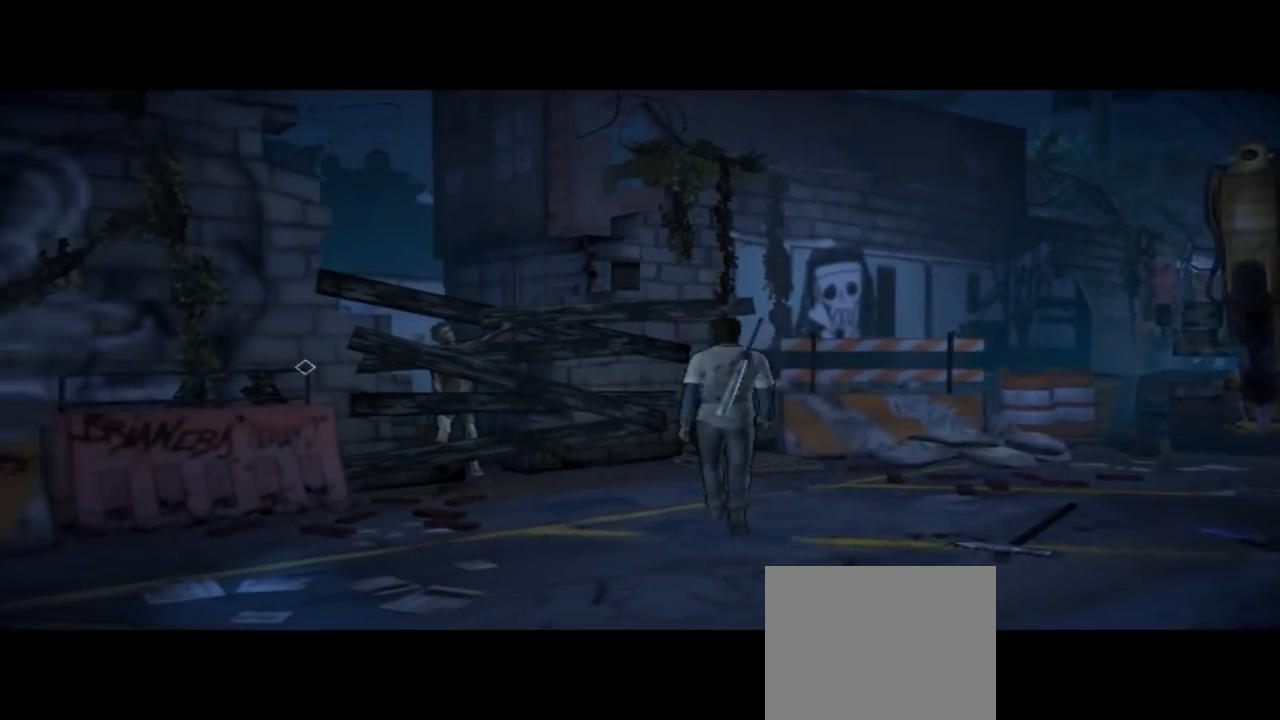
{"buttons": [], "left_stick": "down-right", "right_stick": "right", "events": [[100, "right_stick", "right"], [267, "left_stick", "right"], [467, "left_stick", "down-right"]]}
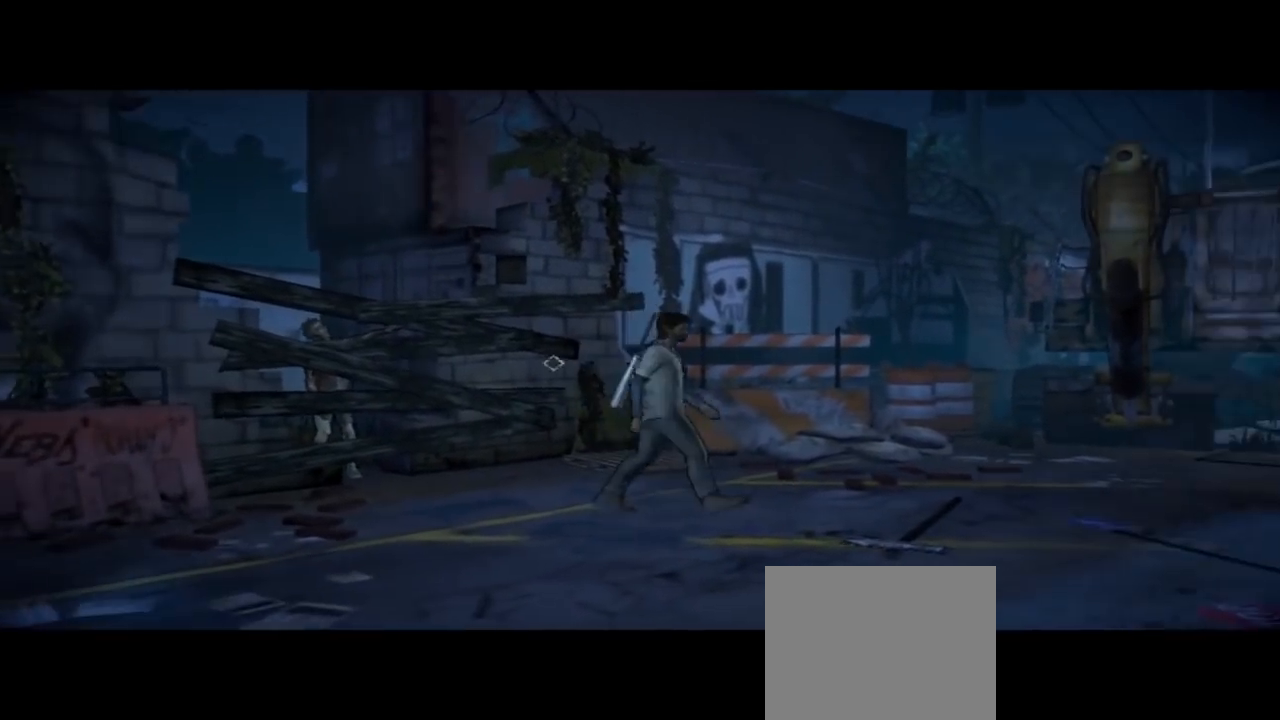
{"buttons": [], "left_stick": "down-right", "right_stick": "center", "events": [[500, "right_stick", "center"]]}
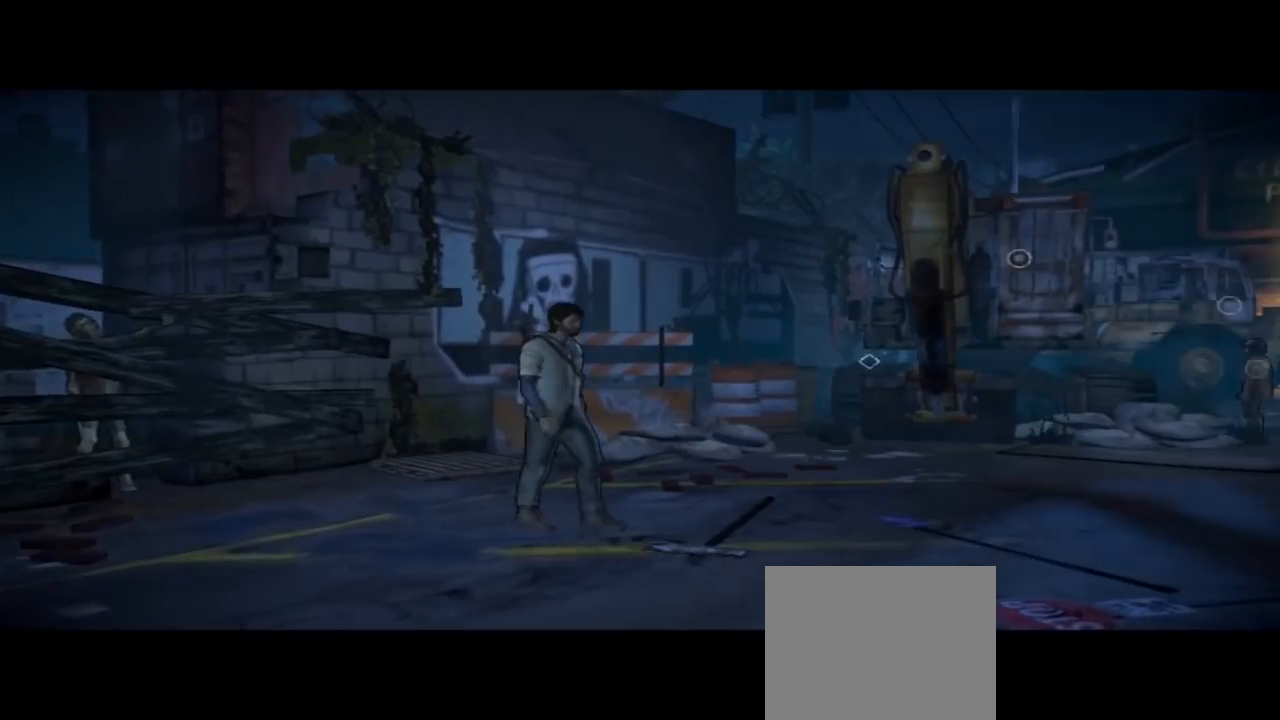
{"buttons": [], "left_stick": "down-right", "right_stick": "center", "events": []}
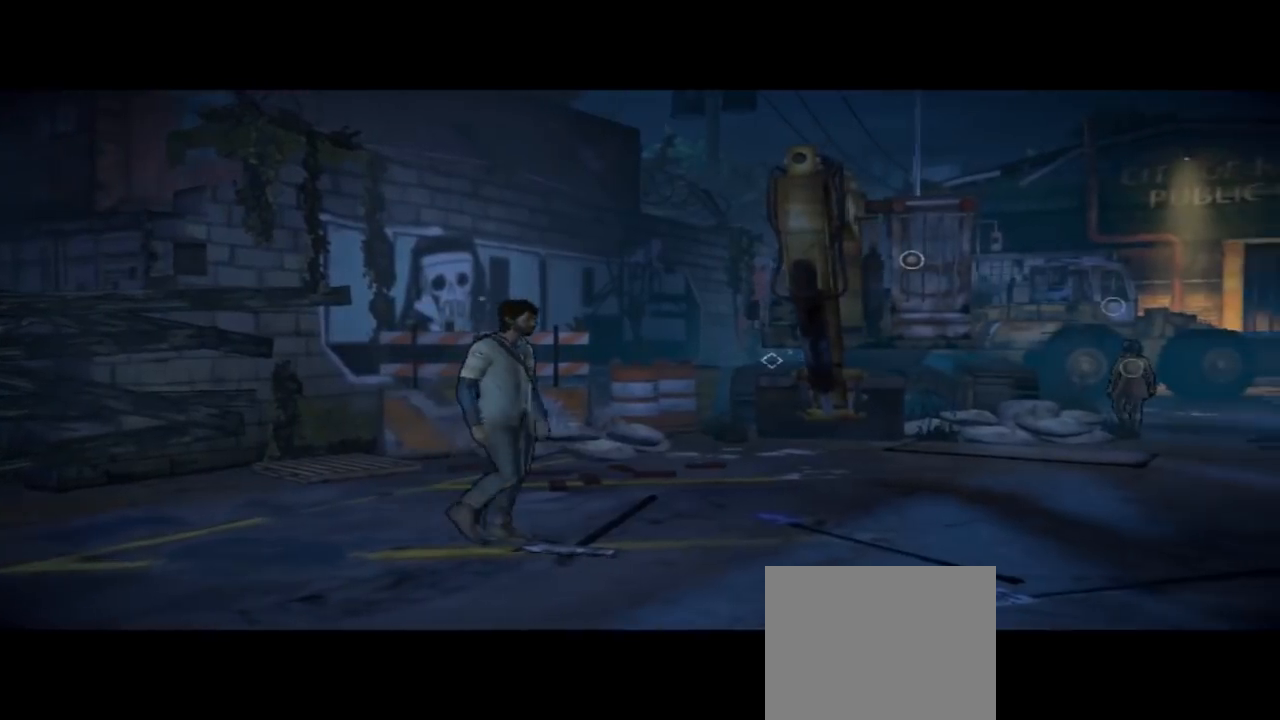
{"buttons": [], "left_stick": "down-right", "right_stick": "right", "events": [[233, "right_stick", "right"]]}
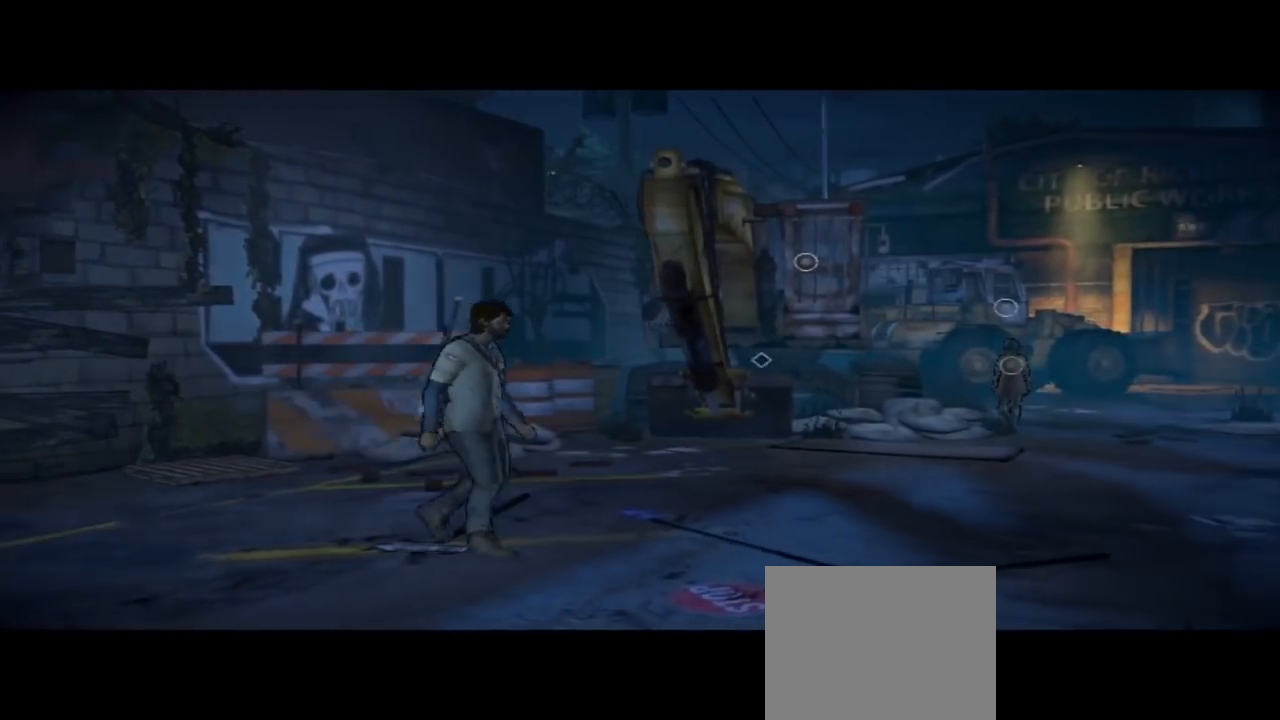
{"buttons": [], "left_stick": "down-right", "right_stick": "center", "events": [[167, "right_stick", "center"]]}
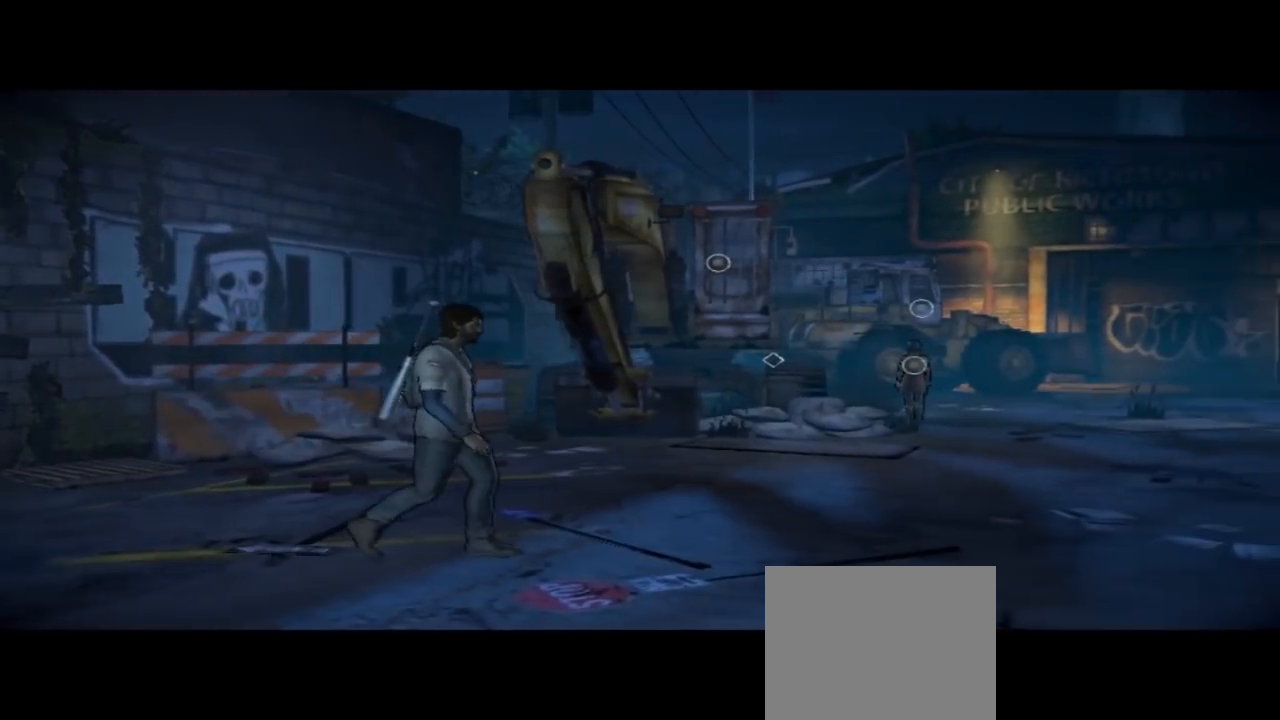
{"buttons": [], "left_stick": "down-right", "right_stick": "right", "events": [[33, "right_stick", "right"]]}
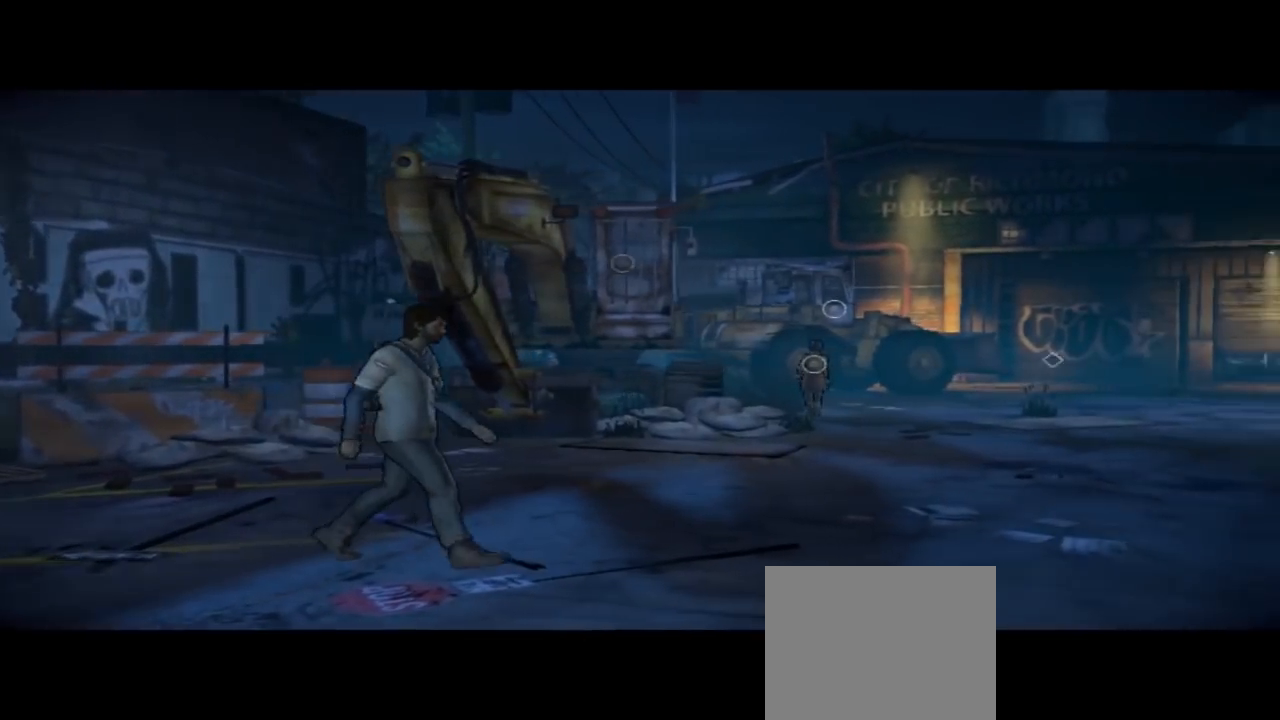
{"buttons": [], "left_stick": "down-right", "right_stick": "right", "events": [[100, "right_stick", "center"], [500, "right_stick", "right"]]}
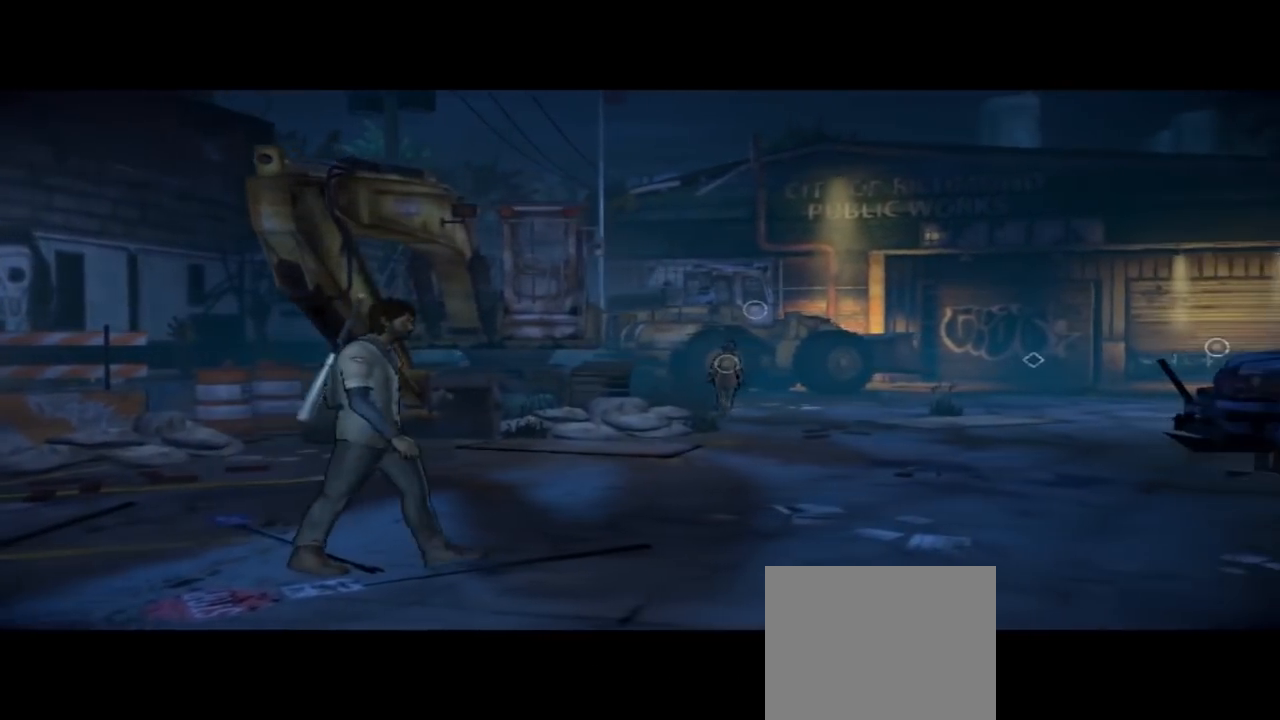
{"buttons": [], "left_stick": "right", "right_stick": "right", "events": [[200, "left_stick", "right"]]}
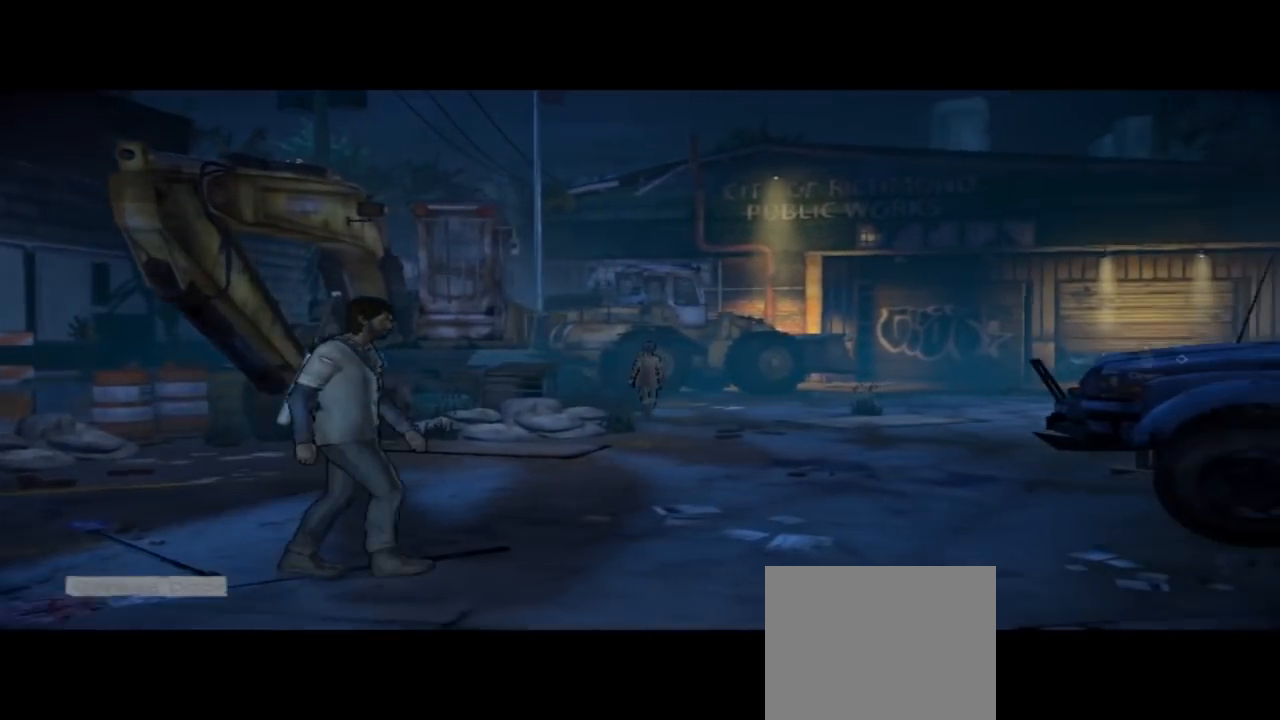
{"buttons": [], "left_stick": "right", "right_stick": "center", "events": [[167, "right_stick", "center"]]}
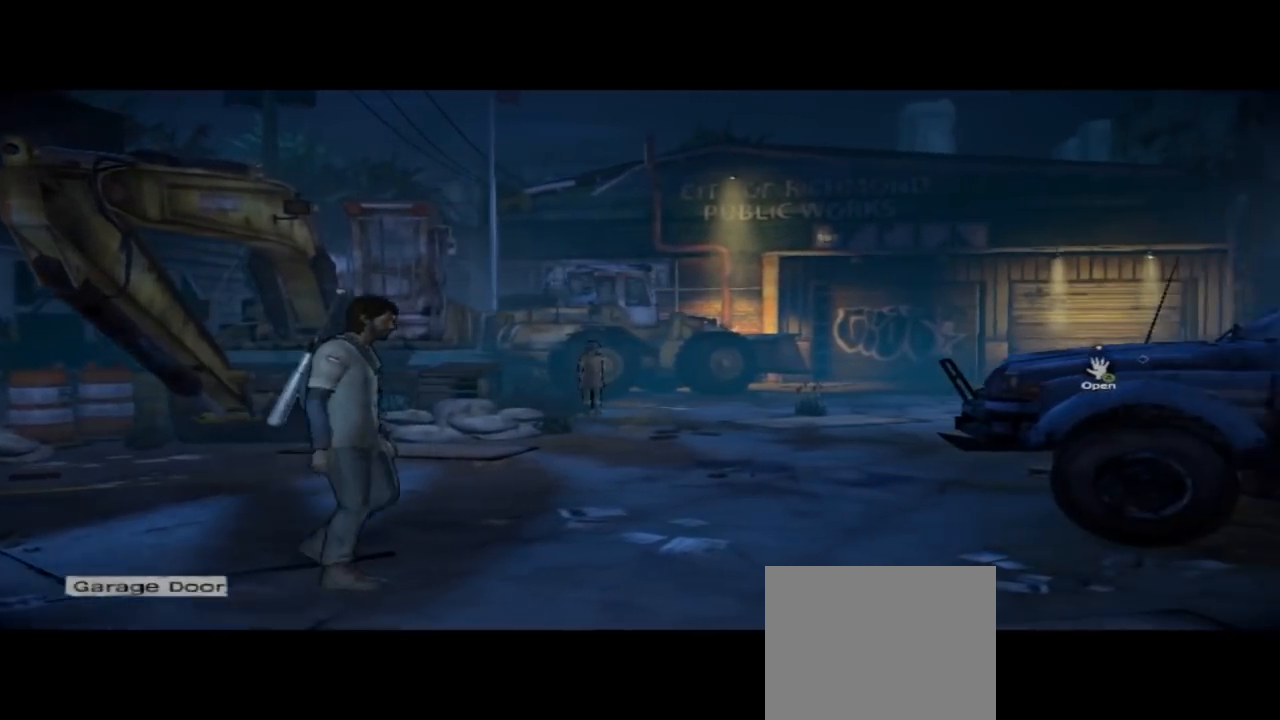
{"buttons": [], "left_stick": "right", "right_stick": "right", "events": [[333, "right_stick", "right"]]}
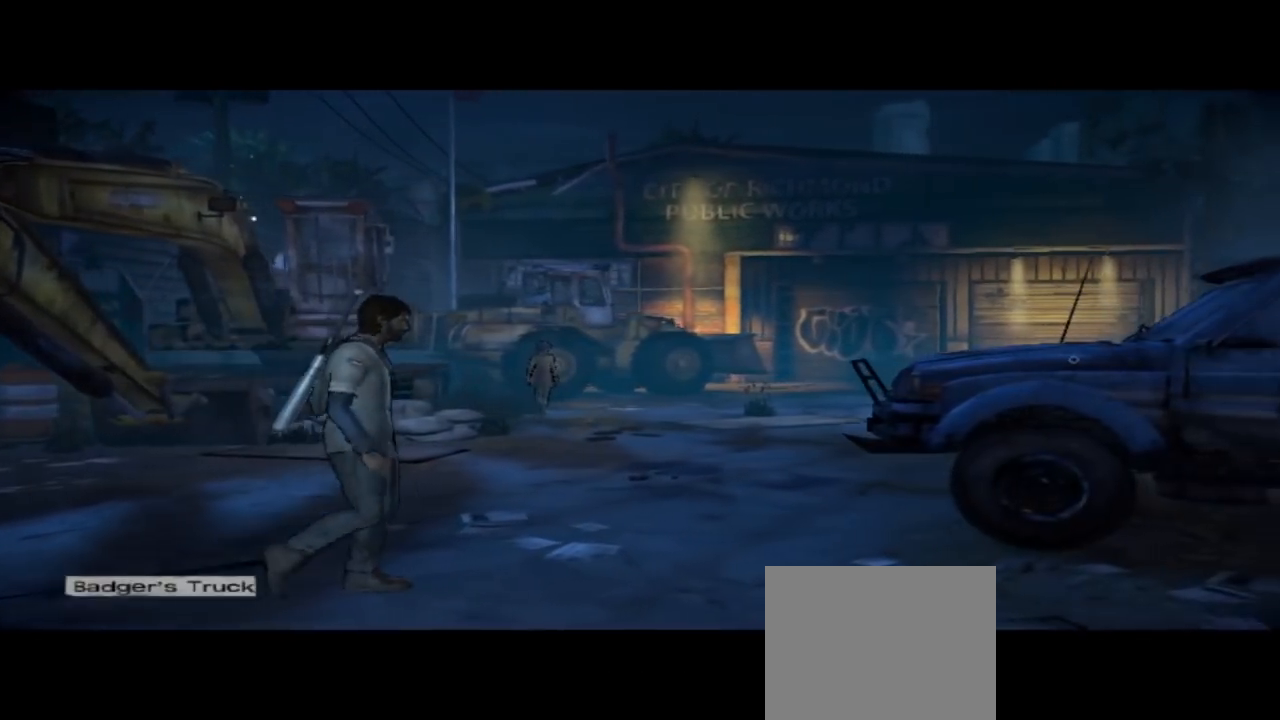
{"buttons": [], "left_stick": "up-right", "right_stick": "right", "events": [[67, "left_stick", "up-right"]]}
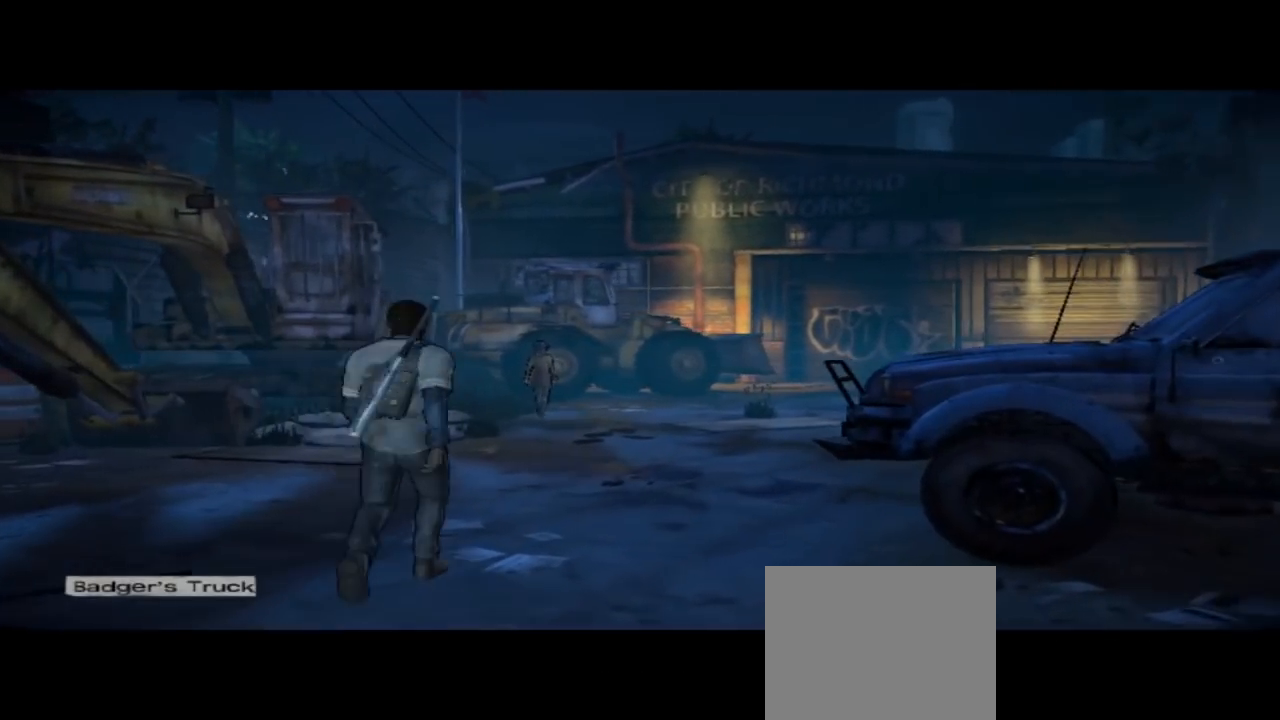
{"buttons": [], "left_stick": "right", "right_stick": "right", "events": [[100, "left_stick", "up"], [267, "right_stick", "center"], [333, "left_stick", "up-right"], [467, "left_stick", "right"], [467, "right_stick", "right"]]}
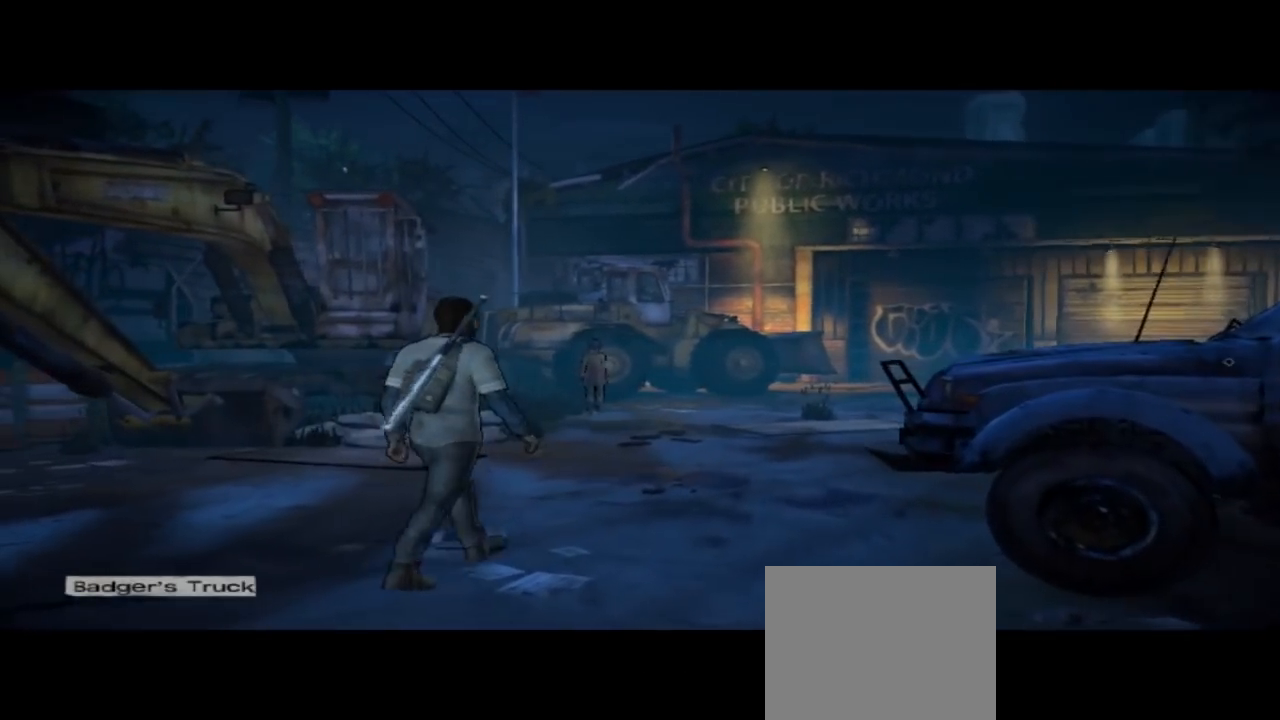
{"buttons": [], "left_stick": "down-right", "right_stick": "right", "events": [[167, "left_stick", "down-right"]]}
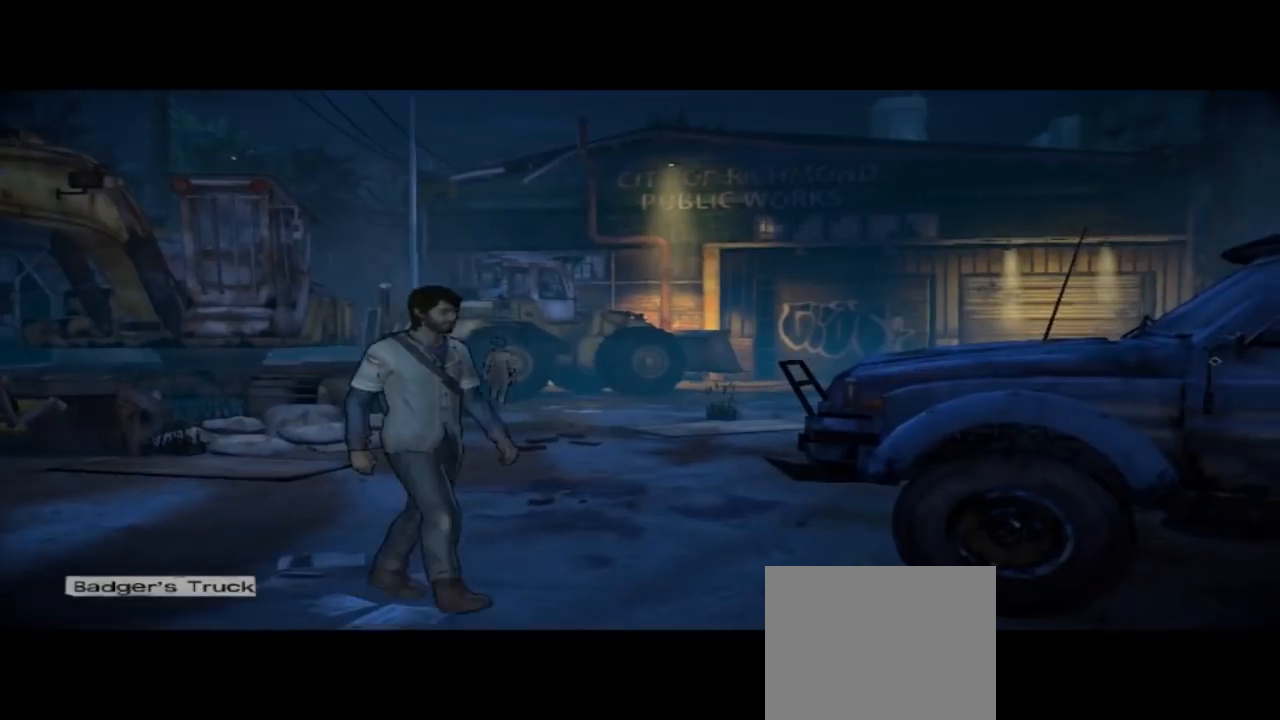
{"buttons": [], "left_stick": "down-right", "right_stick": "center", "events": [[133, "right_stick", "center"]]}
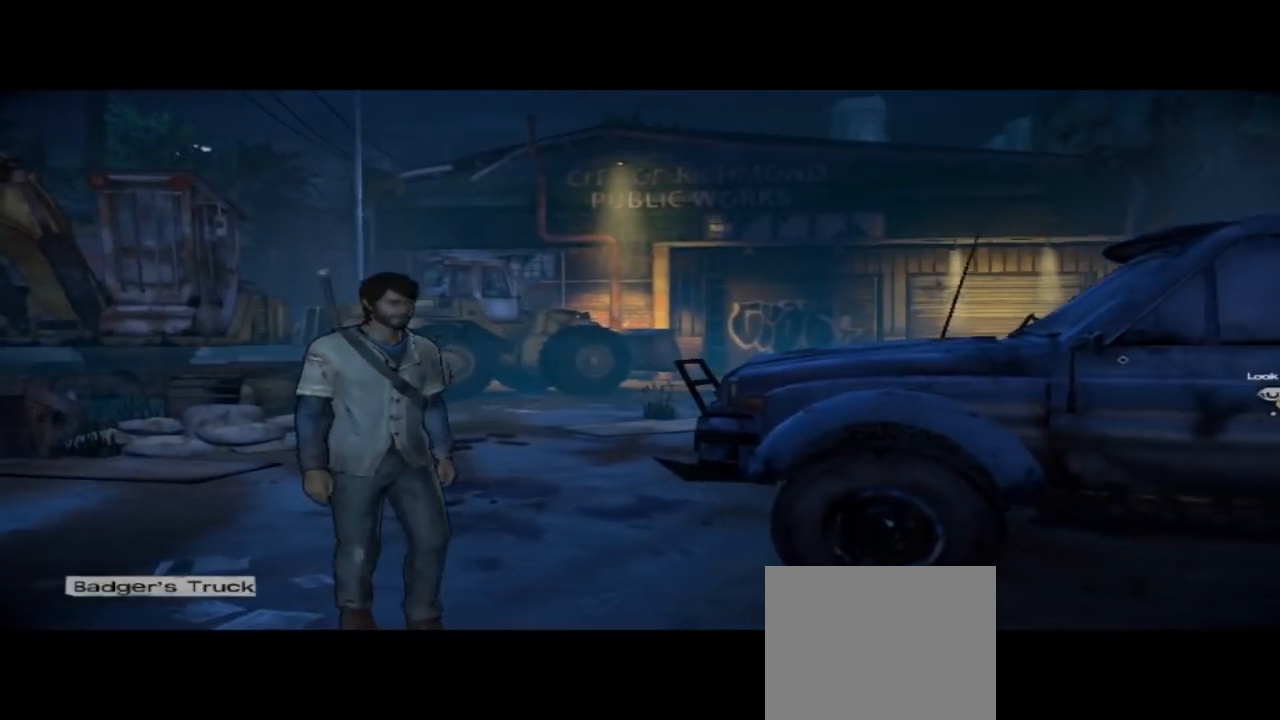
{"buttons": [], "left_stick": "down-right", "right_stick": "center", "events": []}
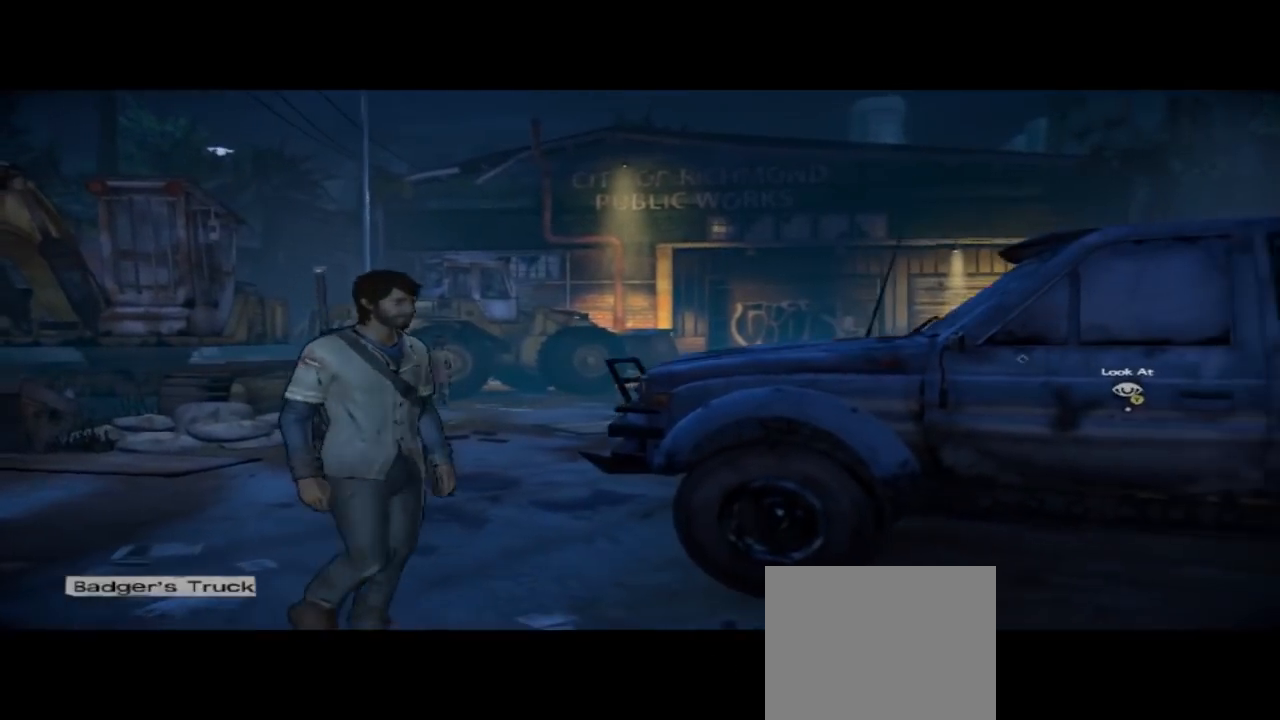
{"buttons": ["Y"], "left_stick": "right", "right_stick": "center", "events": [[67, "left_stick", "right"], [433, "Y", "down"]]}
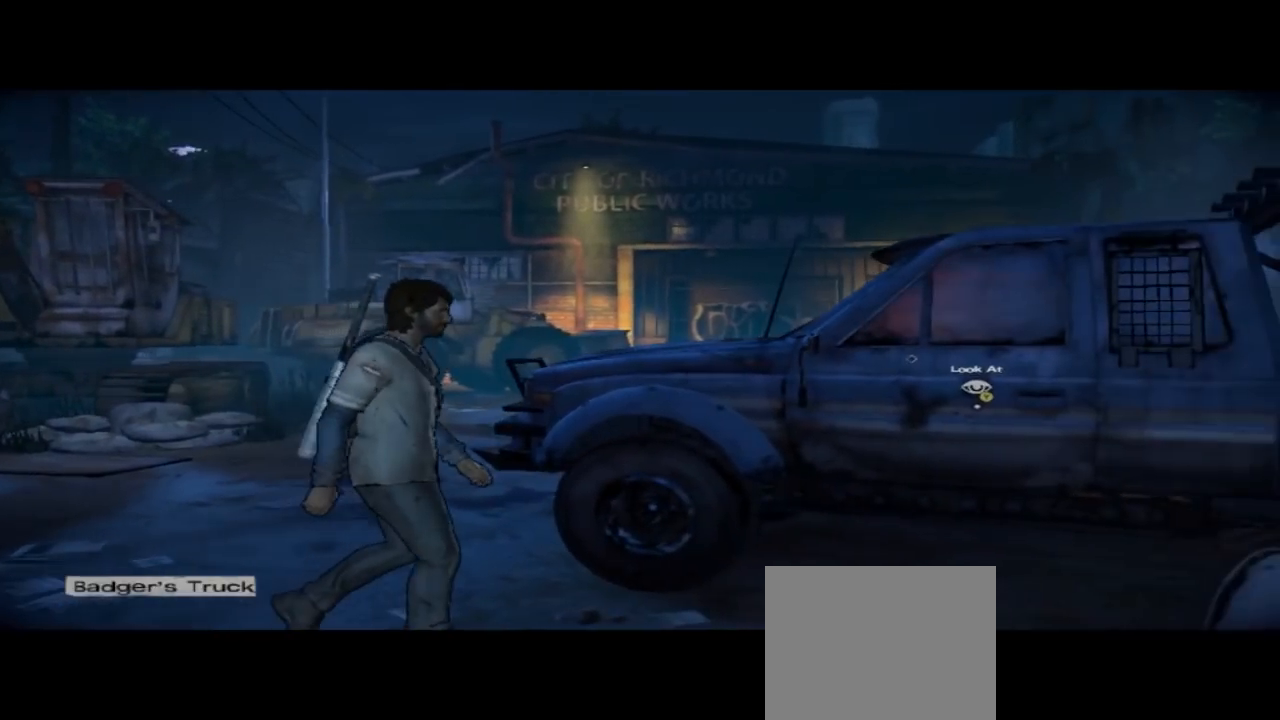
{"buttons": [], "left_stick": "center", "right_stick": "center", "events": [[133, "left_stick", "center"], [167, "Y", "up"]]}